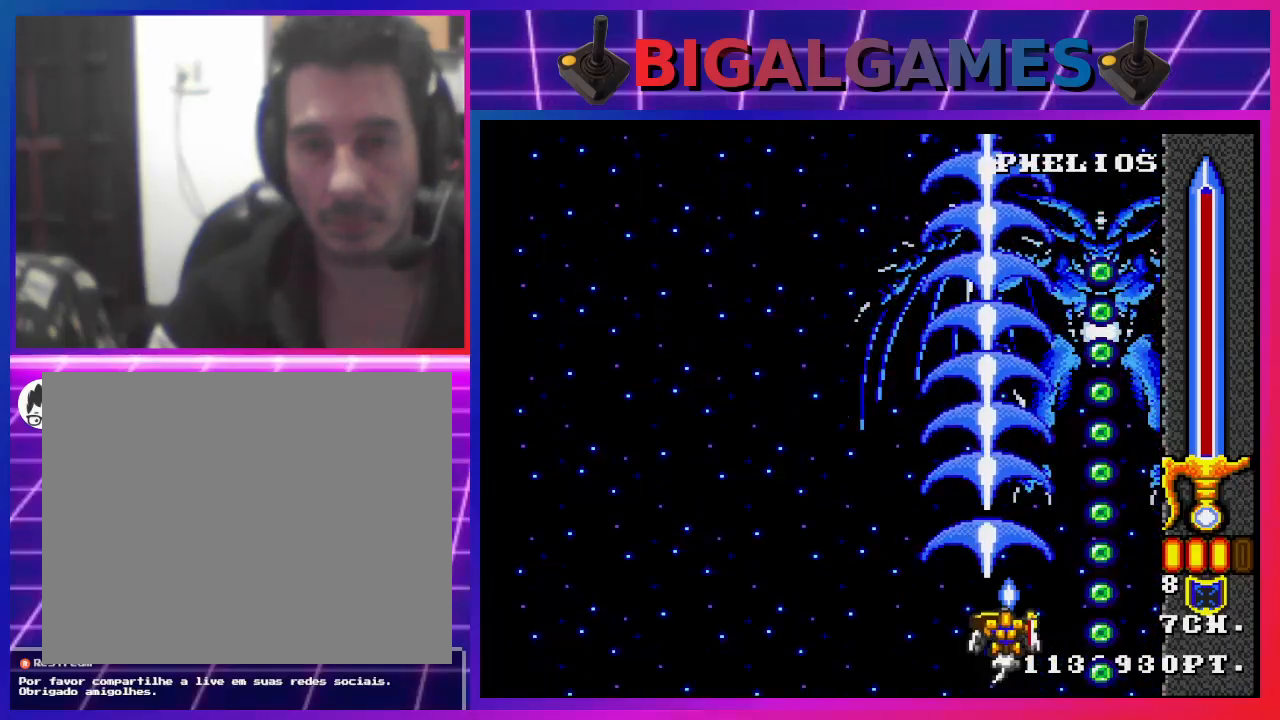
Gameplay with a controller (PlayStation layout); each line is a JSON object with the inputs held at the frame after it. "events" lists button and stick changes between this image and that frame as [ms after this image, input, new state], when the widget could be followed in between.
{"buttons": ["CROSS"], "left_stick": "center", "right_stick": "center", "events": [[233, "DPAD_DOWN", "down"], [367, "DPAD_DOWN", "up"]]}
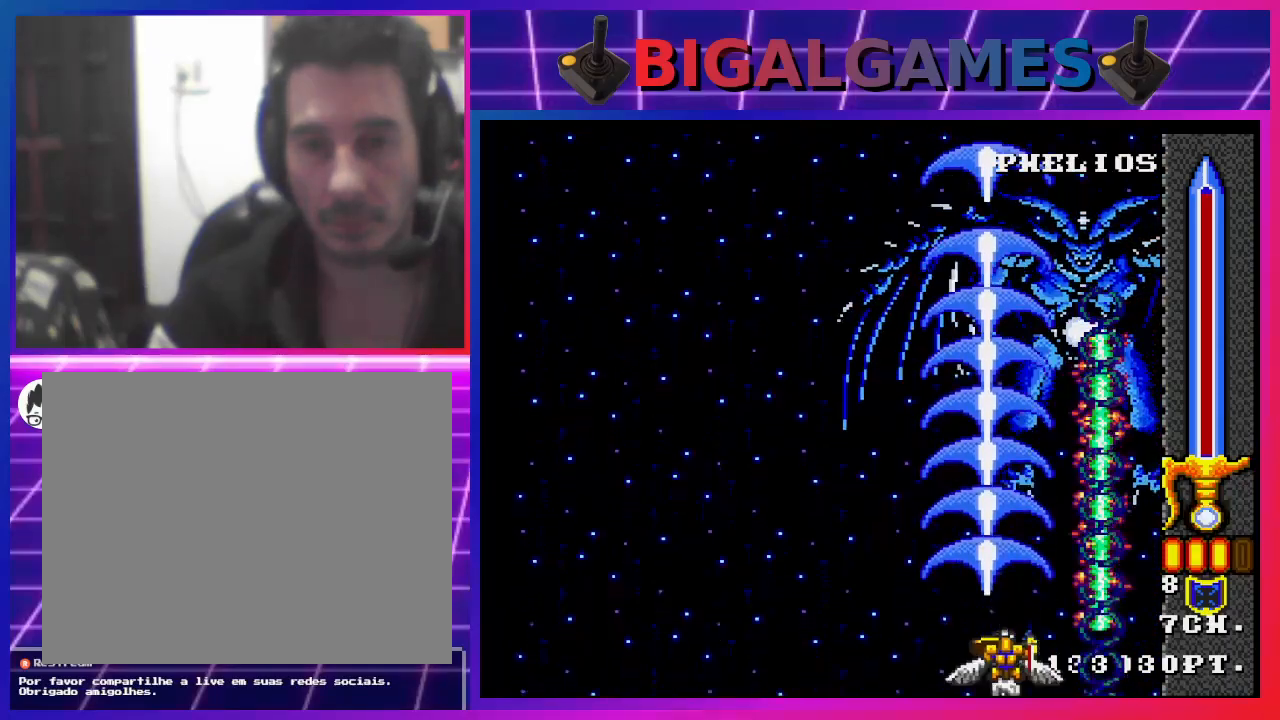
{"buttons": ["CROSS"], "left_stick": "center", "right_stick": "center", "events": [[100, "DPAD_LEFT", "down"], [200, "DPAD_LEFT", "up"]]}
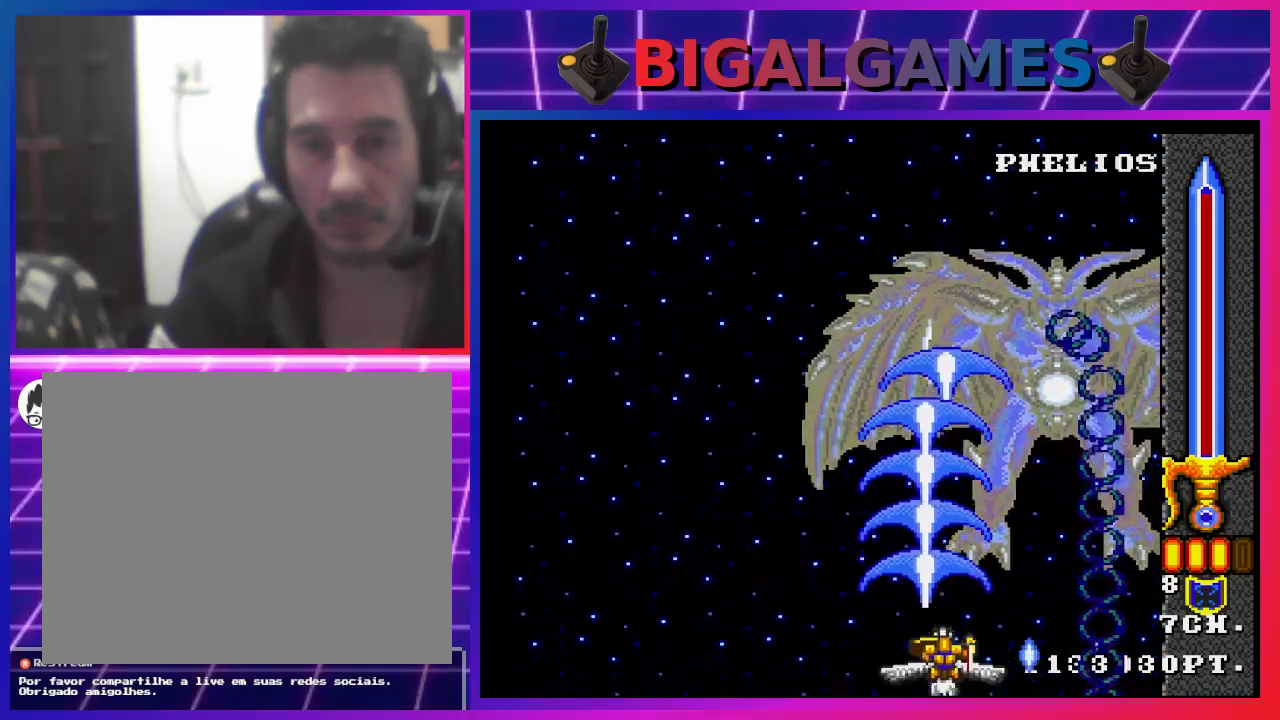
{"buttons": ["CROSS"], "left_stick": "center", "right_stick": "center", "events": [[300, "DPAD_RIGHT", "down"], [433, "DPAD_RIGHT", "up"]]}
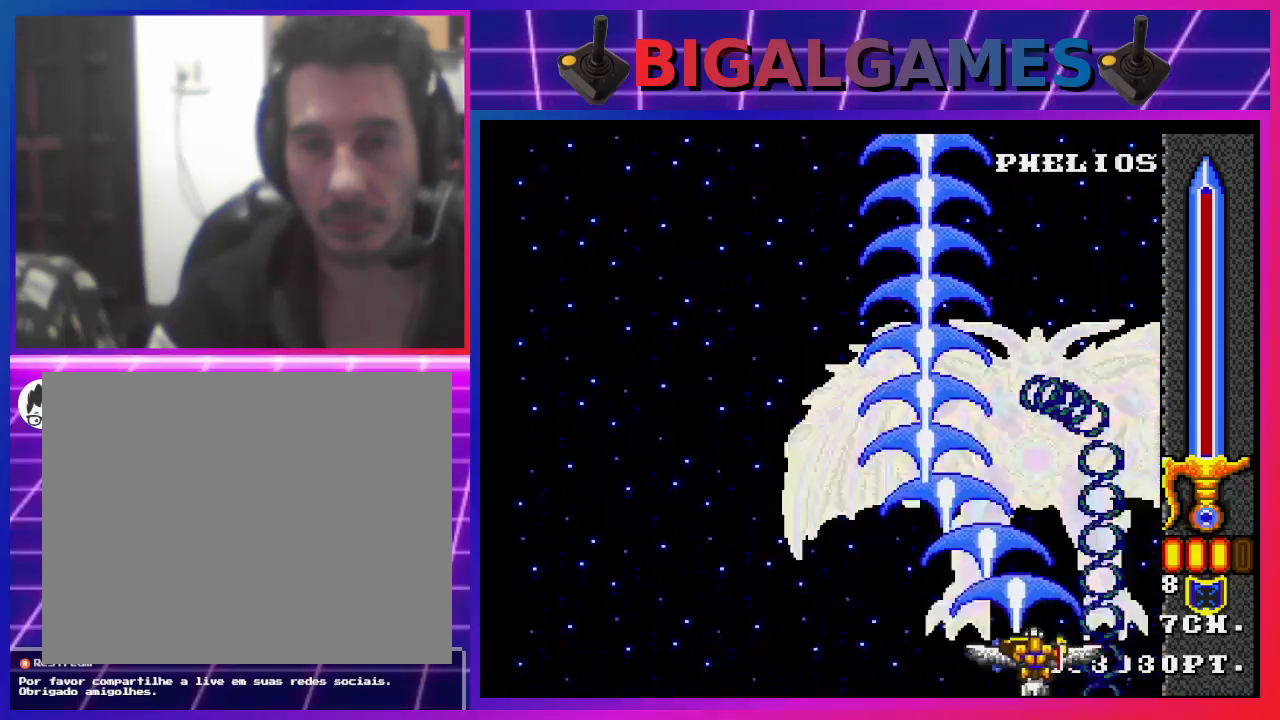
{"buttons": ["CROSS", "DPAD_LEFT"], "left_stick": "center", "right_stick": "center", "events": [[67, "CIRCLE", "down"], [167, "CIRCLE", "up"], [167, "DPAD_LEFT", "down"], [200, "CROSS", "up"], [200, "DPAD_LEFT", "up"], [233, "CROSS", "down"], [400, "DPAD_LEFT", "down"]]}
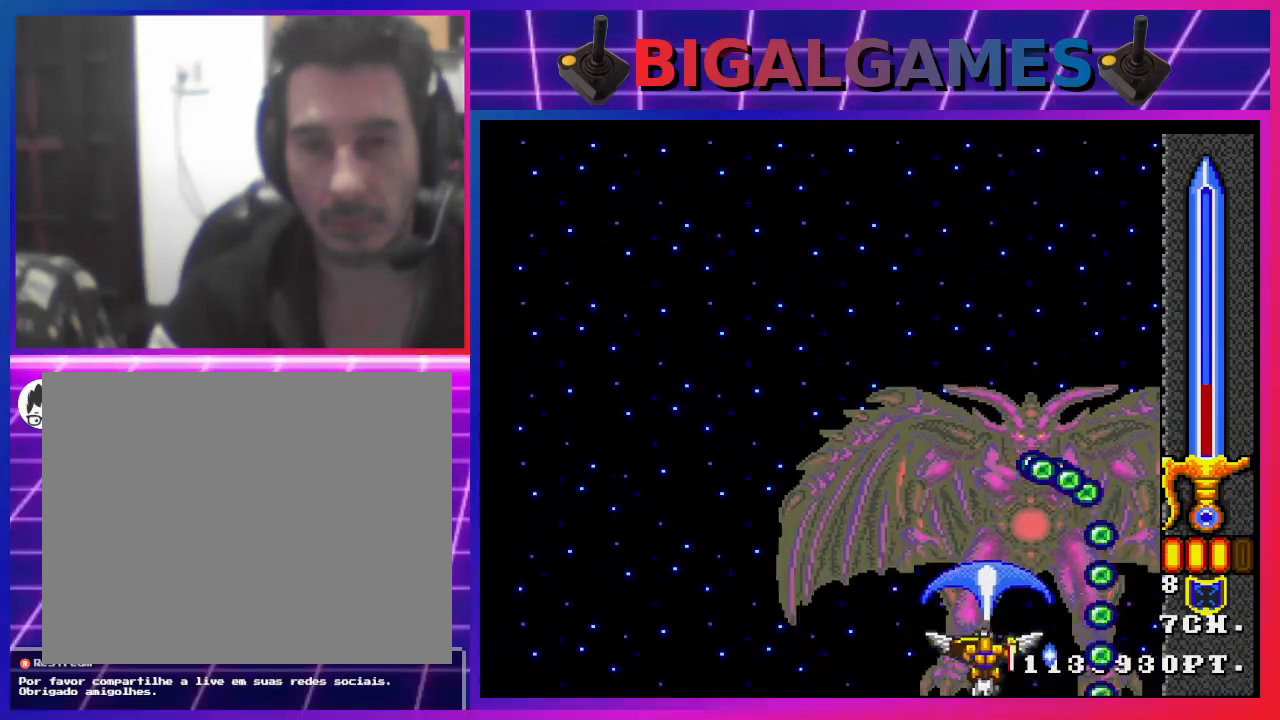
{"buttons": ["CROSS", "DPAD_LEFT"], "left_stick": "center", "right_stick": "center", "events": [[67, "DPAD_LEFT", "up"], [167, "CIRCLE", "down"], [300, "CIRCLE", "up"], [400, "DPAD_LEFT", "down"]]}
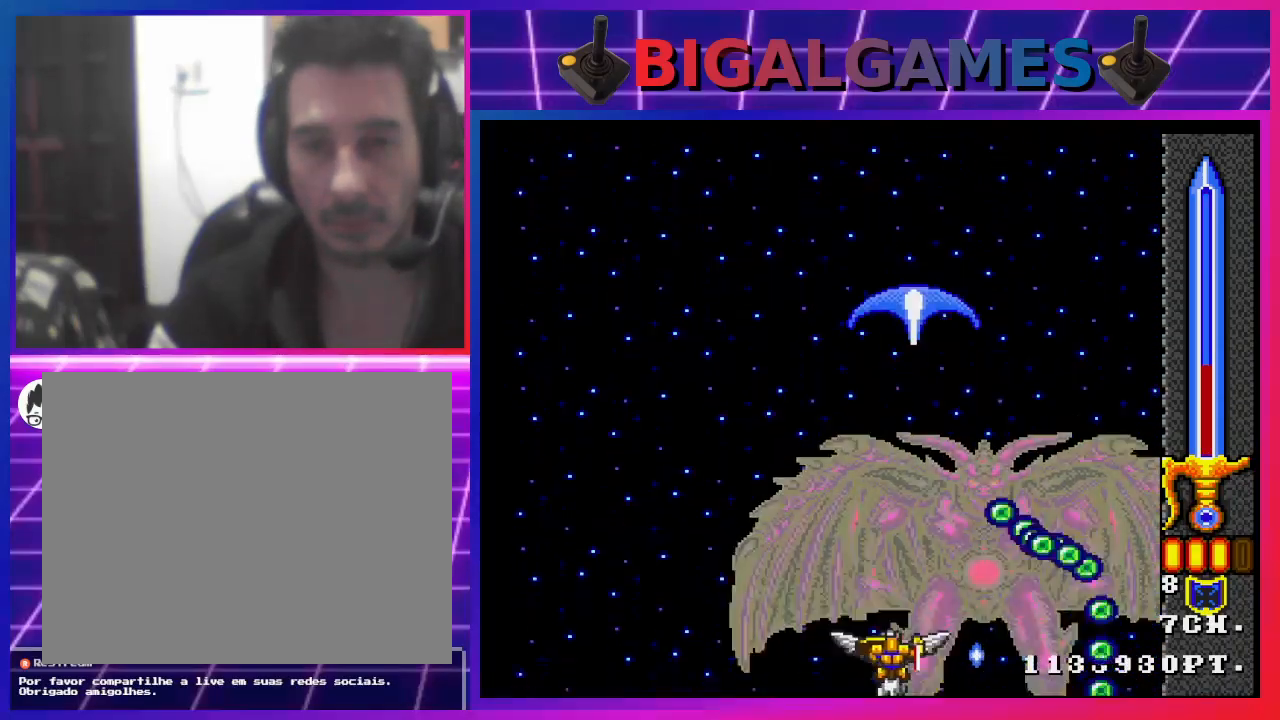
{"buttons": ["CROSS"], "left_stick": "center", "right_stick": "center", "events": [[200, "DPAD_LEFT", "up"]]}
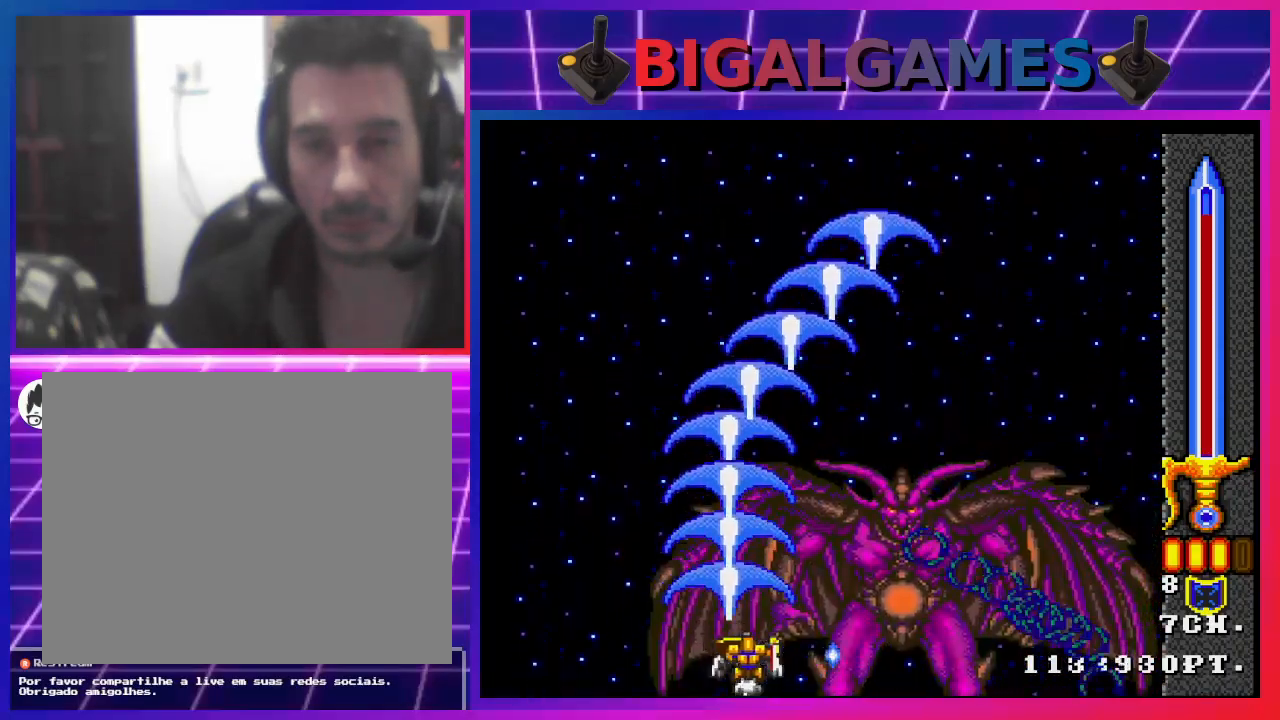
{"buttons": ["CROSS"], "left_stick": "center", "right_stick": "center", "events": []}
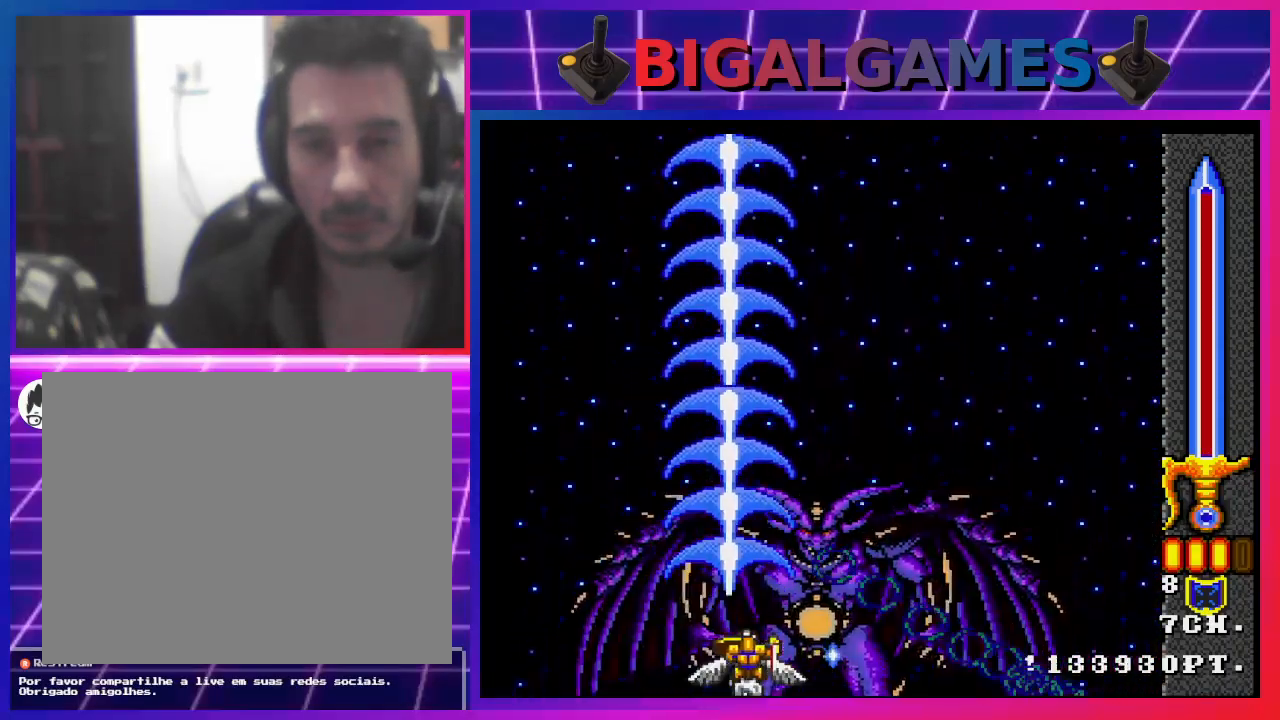
{"buttons": ["CROSS", "DPAD_LEFT"], "left_stick": "center", "right_stick": "center", "events": [[67, "CIRCLE", "down"], [100, "DPAD_LEFT", "down"], [167, "CIRCLE", "up"], [267, "DPAD_LEFT", "up"], [500, "DPAD_LEFT", "down"]]}
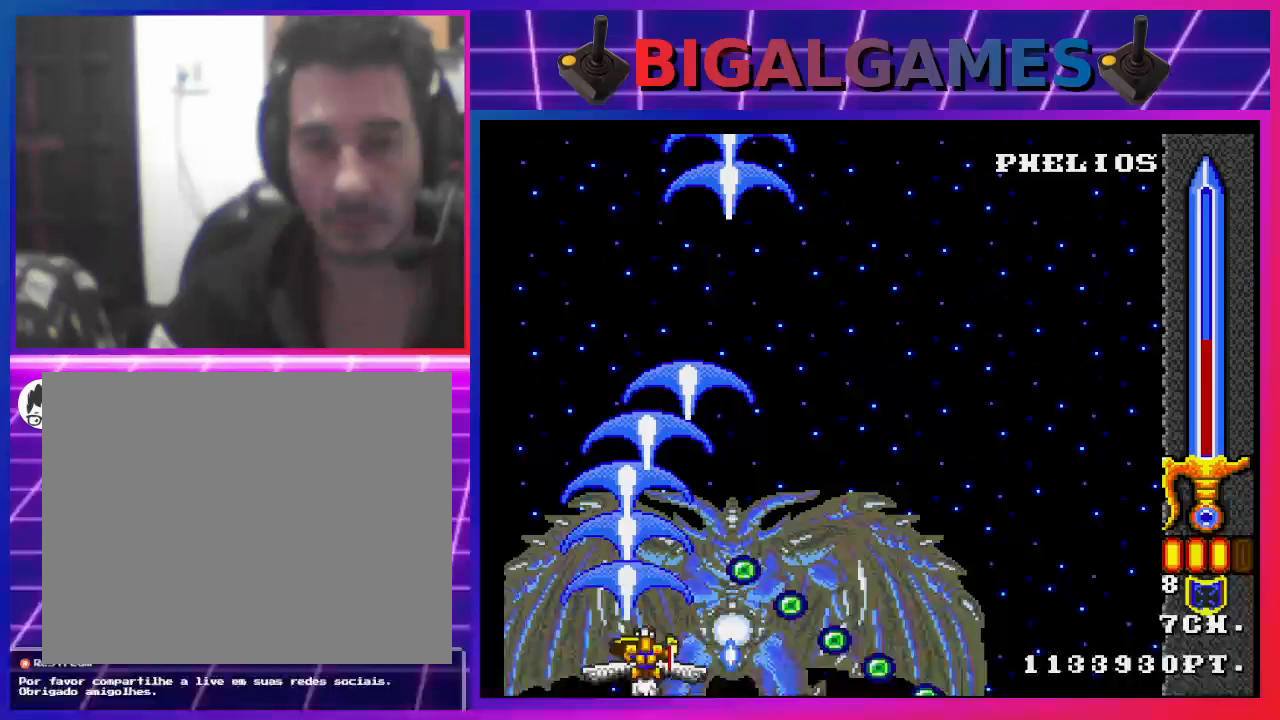
{"buttons": ["CROSS"], "left_stick": "center", "right_stick": "center", "events": [[333, "CIRCLE", "down"], [433, "CIRCLE", "up"], [500, "DPAD_LEFT", "up"]]}
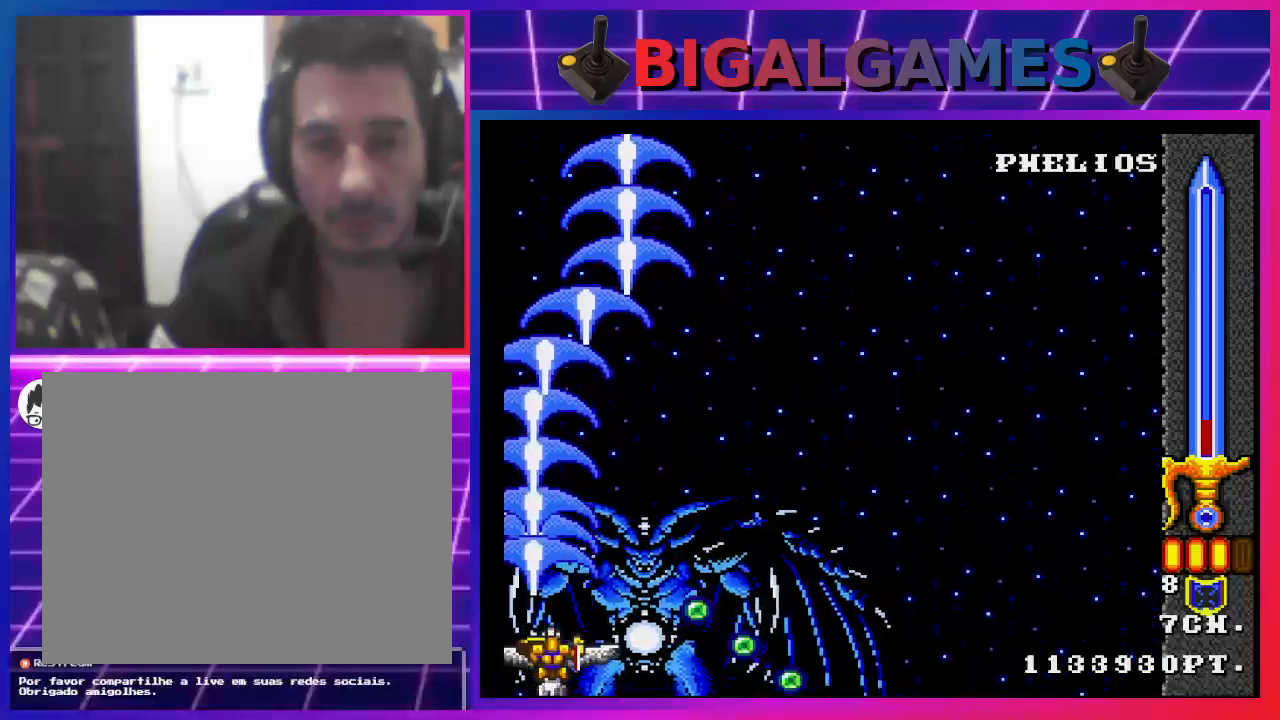
{"buttons": ["CROSS", "DPAD_UP"], "left_stick": "center", "right_stick": "center", "events": [[267, "DPAD_LEFT", "down"], [300, "DPAD_UP", "down"], [433, "DPAD_LEFT", "up"]]}
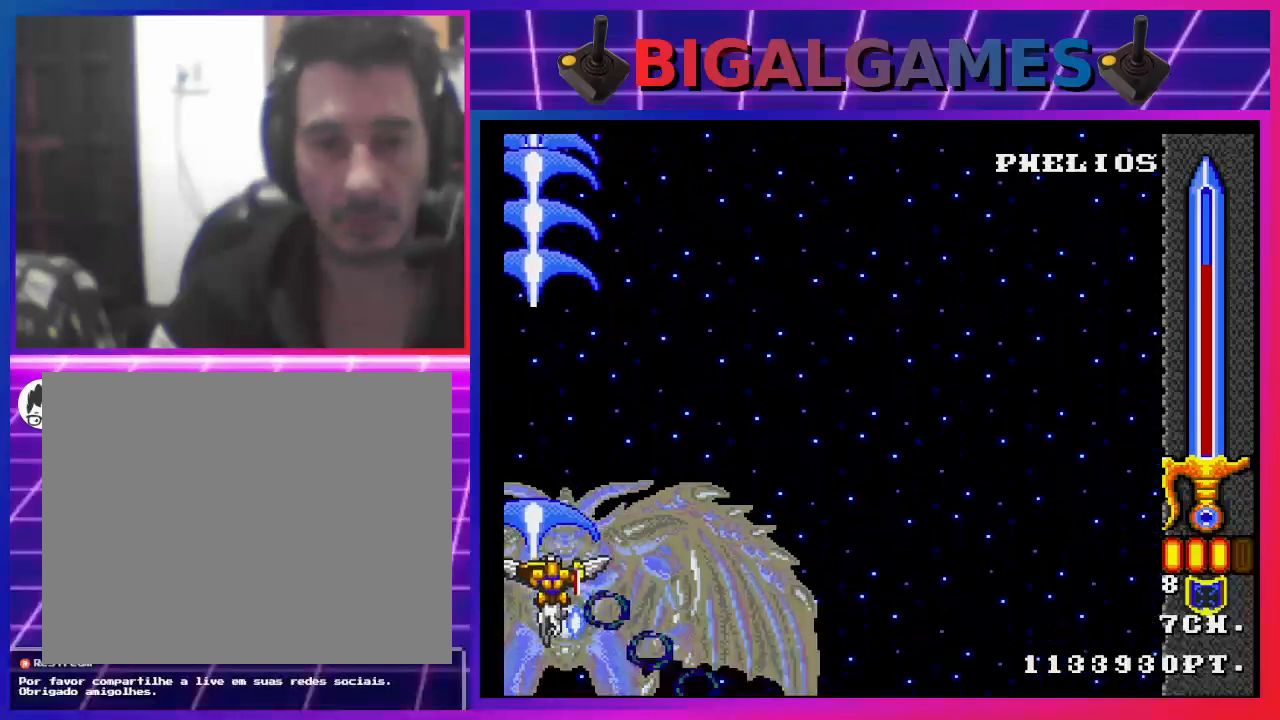
{"buttons": ["CROSS", "DPAD_UP"], "left_stick": "center", "right_stick": "center", "events": [[300, "DPAD_LEFT", "down"], [367, "DPAD_LEFT", "up"]]}
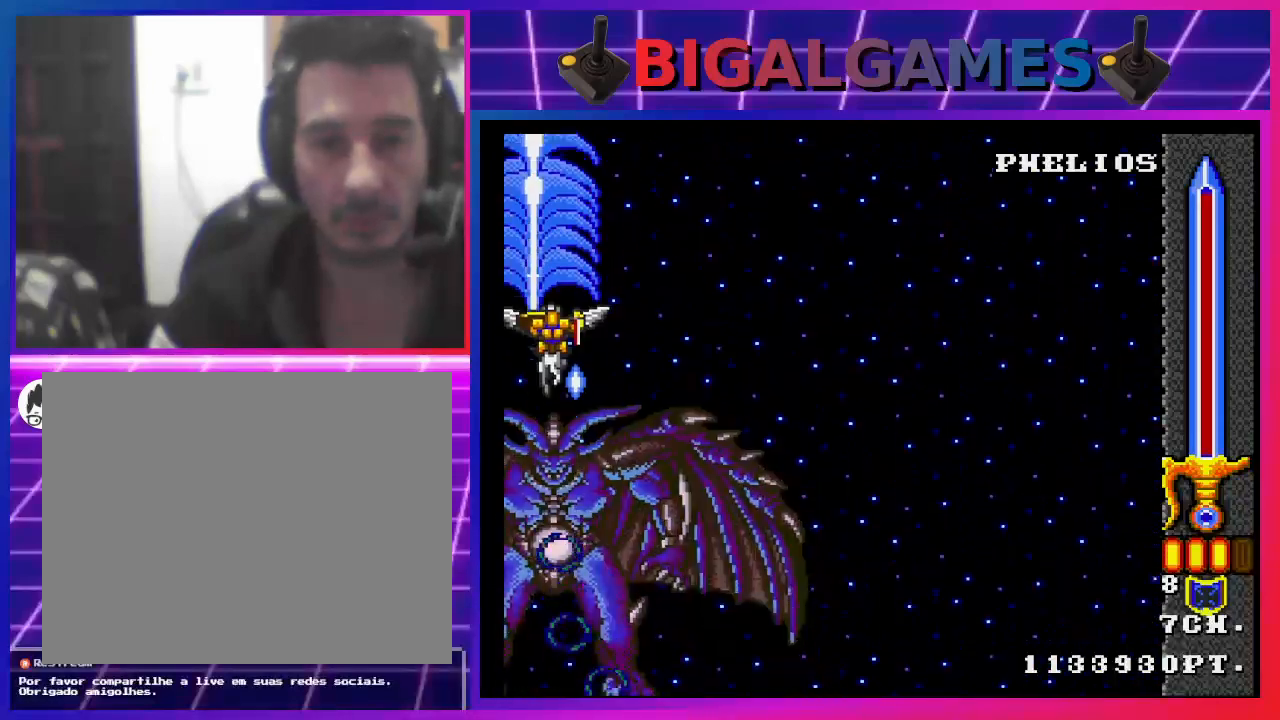
{"buttons": ["CROSS", "DPAD_DOWN"], "left_stick": "center", "right_stick": "center", "events": [[67, "DPAD_RIGHT", "down"], [67, "DPAD_UP", "up"], [300, "DPAD_DOWN", "down"], [367, "DPAD_RIGHT", "up"]]}
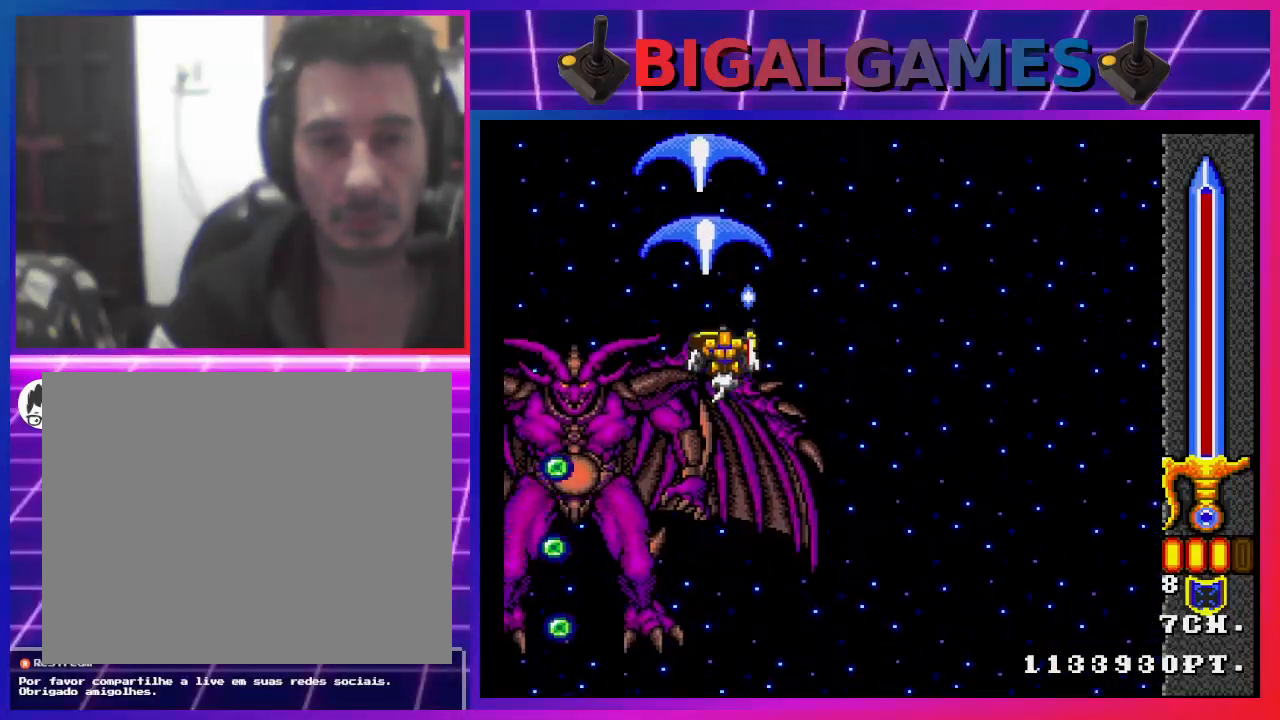
{"buttons": ["CROSS"], "left_stick": "center", "right_stick": "center", "events": [[400, "DPAD_DOWN", "up"]]}
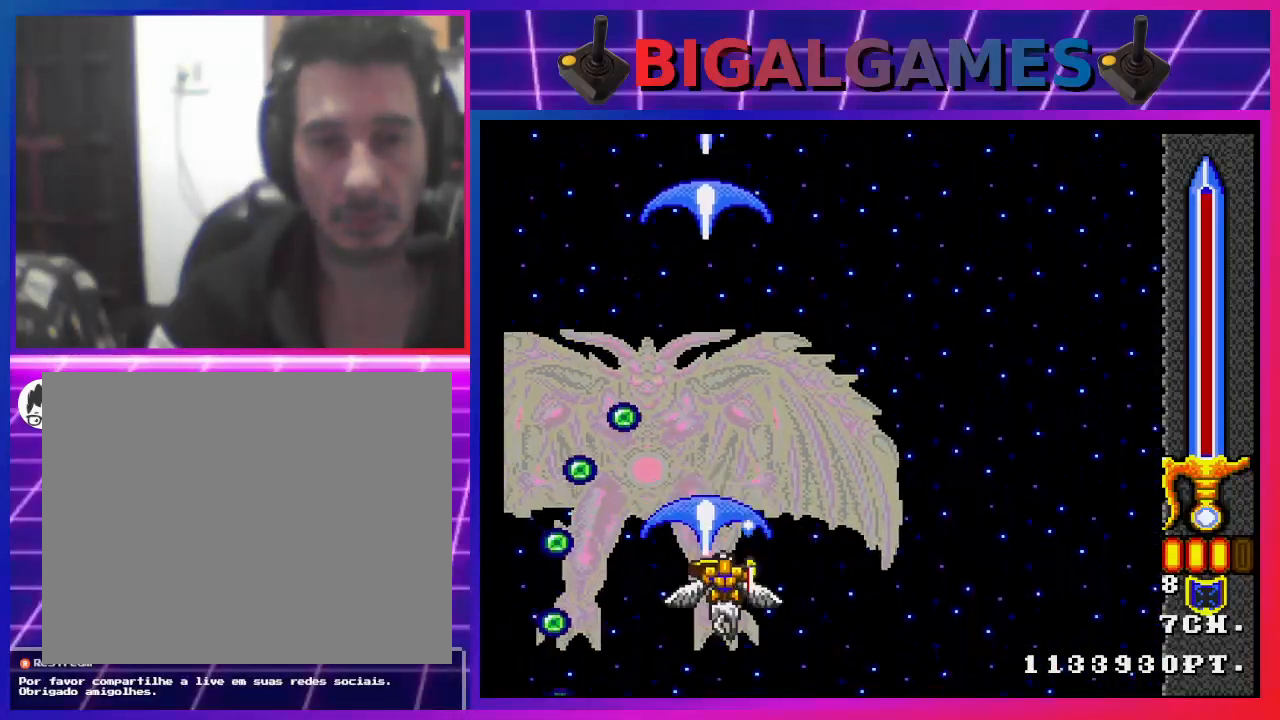
{"buttons": ["CROSS"], "left_stick": "center", "right_stick": "center", "events": [[67, "CIRCLE", "down"], [167, "DPAD_RIGHT", "down"], [200, "CIRCLE", "up"], [367, "DPAD_RIGHT", "up"]]}
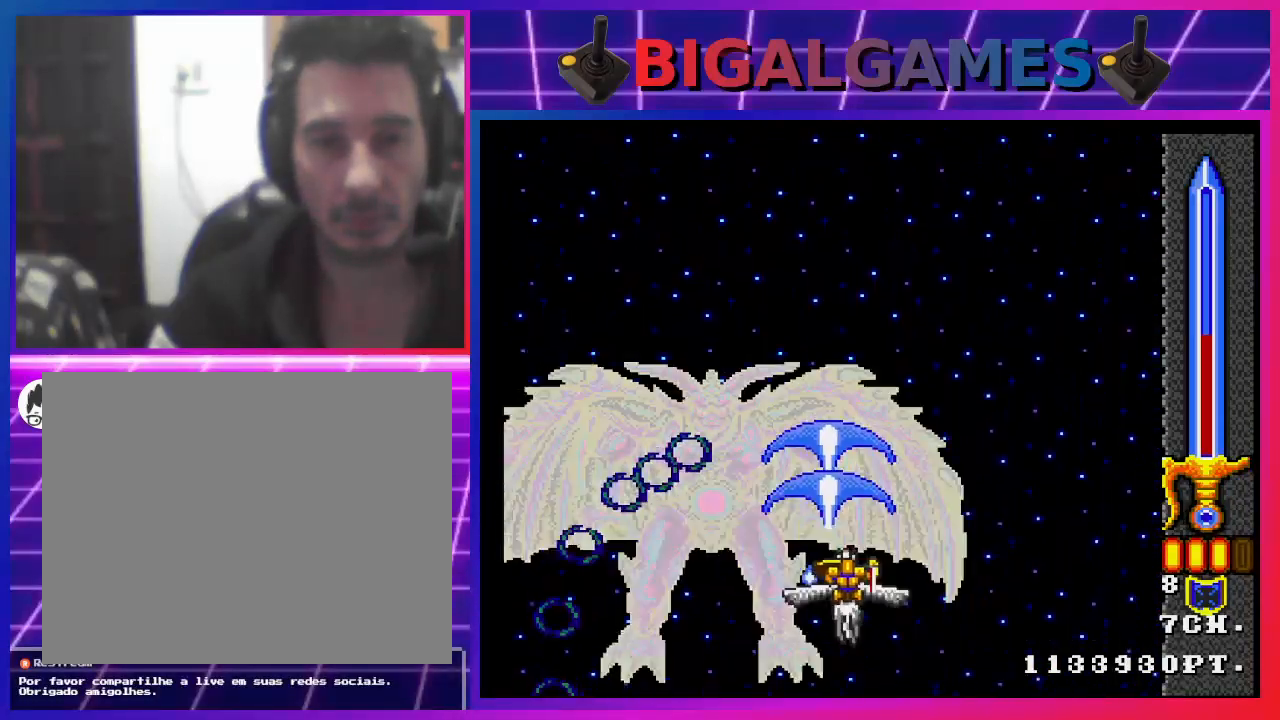
{"buttons": ["CROSS", "DPAD_RIGHT"], "left_stick": "center", "right_stick": "center", "events": [[133, "DPAD_DOWN", "down"], [333, "DPAD_RIGHT", "down"], [400, "CIRCLE", "down"], [500, "CIRCLE", "up"], [500, "DPAD_DOWN", "up"]]}
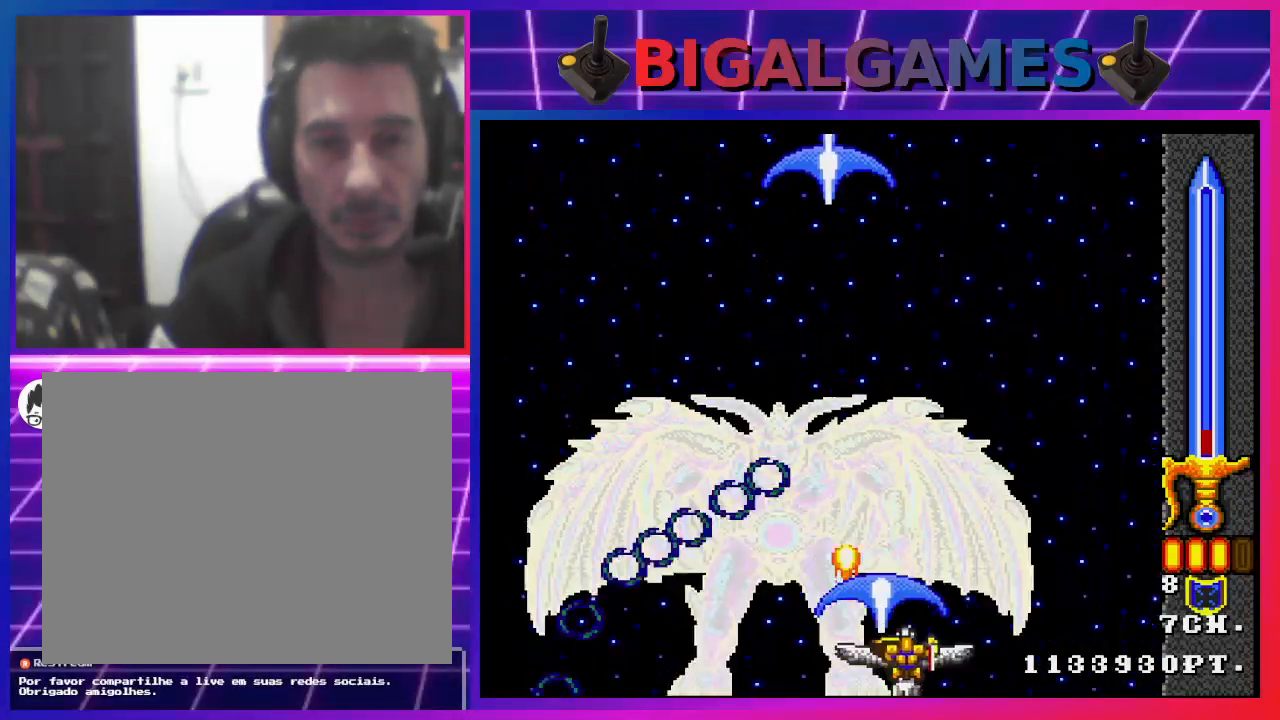
{"buttons": ["CROSS"], "left_stick": "center", "right_stick": "center", "events": [[33, "DPAD_RIGHT", "up"]]}
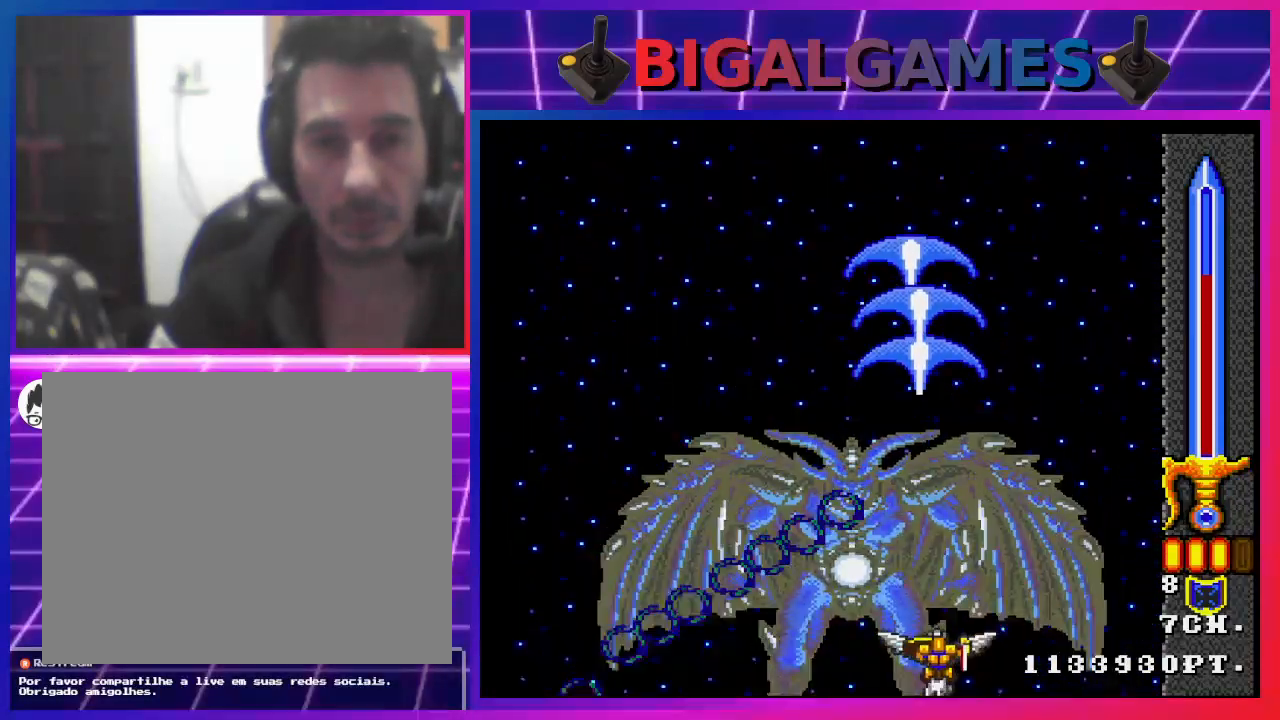
{"buttons": ["CROSS", "DPAD_RIGHT"], "left_stick": "center", "right_stick": "center", "events": [[267, "CIRCLE", "down"], [267, "DPAD_RIGHT", "down"], [367, "CIRCLE", "up"]]}
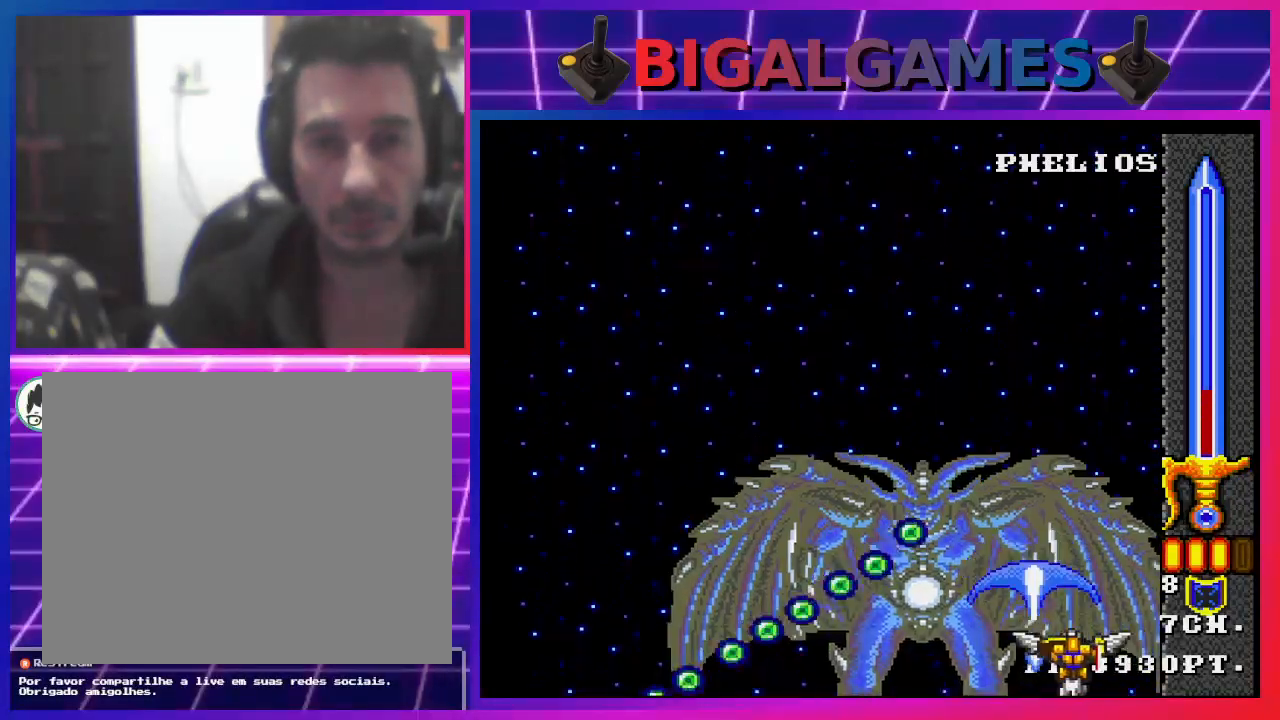
{"buttons": ["CROSS", "DPAD_UP"], "left_stick": "center", "right_stick": "center", "events": [[133, "DPAD_RIGHT", "up"], [133, "DPAD_UP", "down"]]}
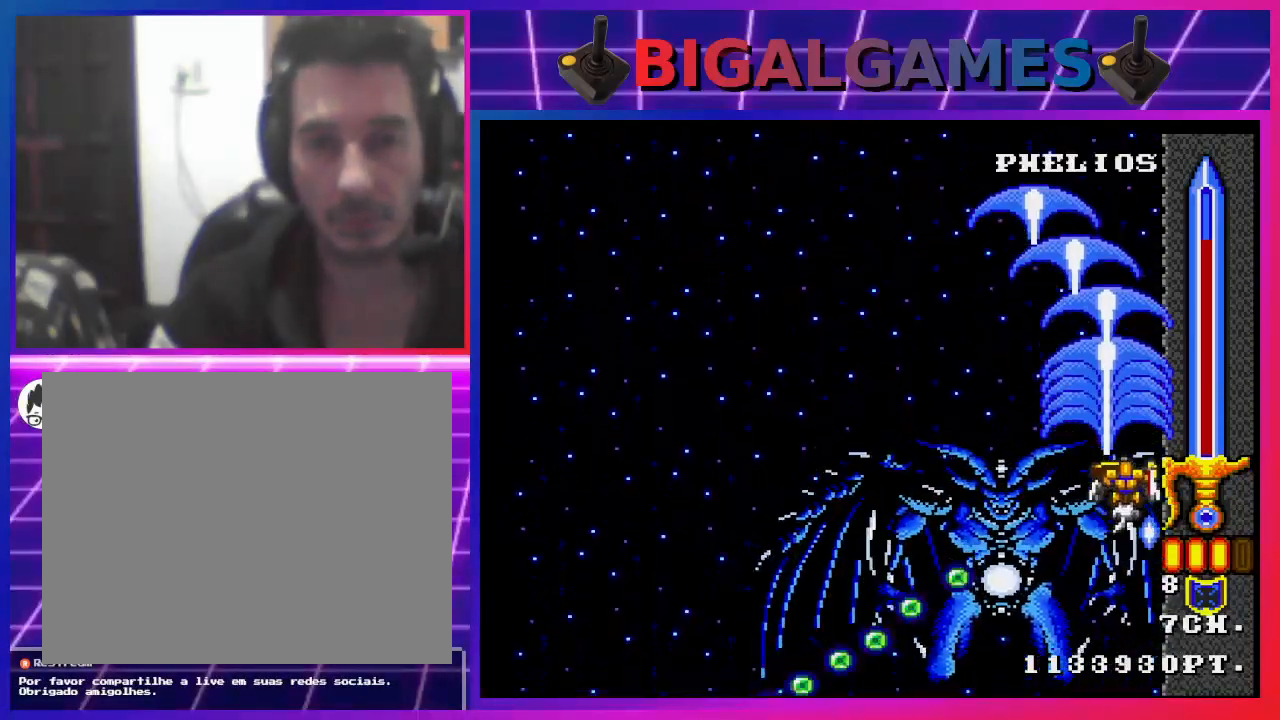
{"buttons": ["CROSS", "DPAD_UP"], "left_stick": "center", "right_stick": "center", "events": []}
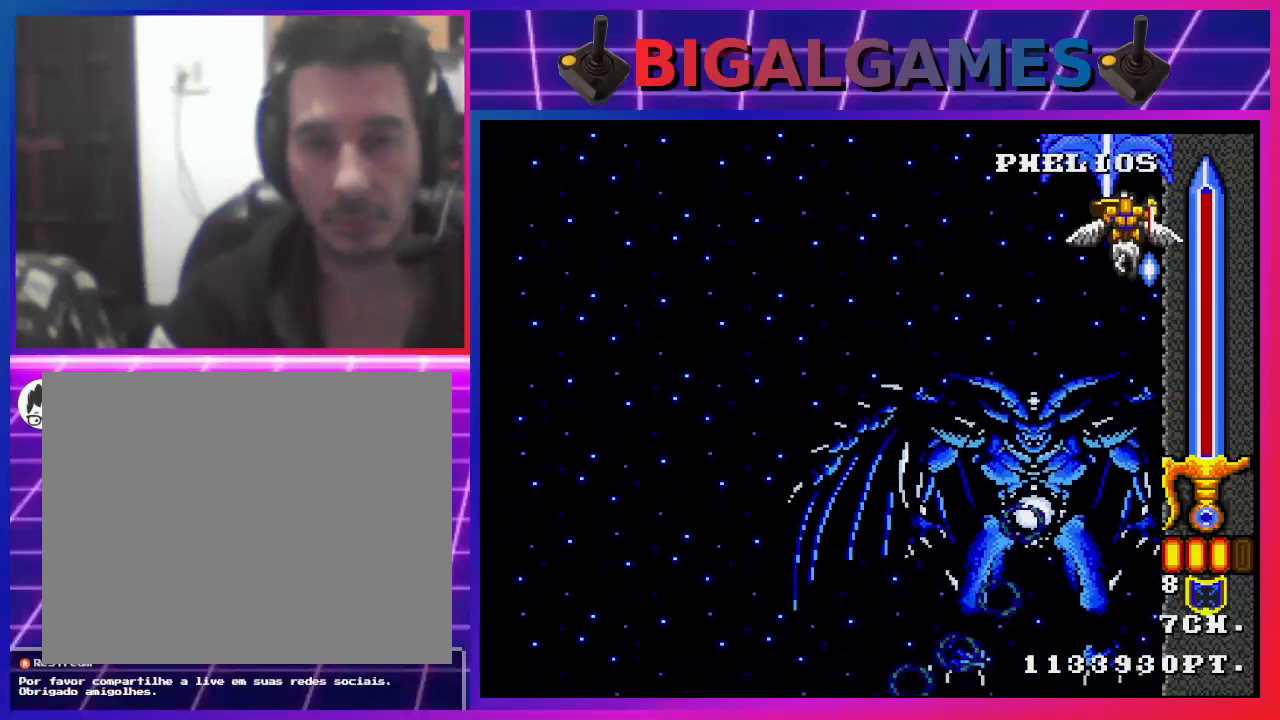
{"buttons": ["CROSS", "DPAD_LEFT"], "left_stick": "center", "right_stick": "center", "events": [[400, "DPAD_UP", "up"], [467, "DPAD_LEFT", "down"]]}
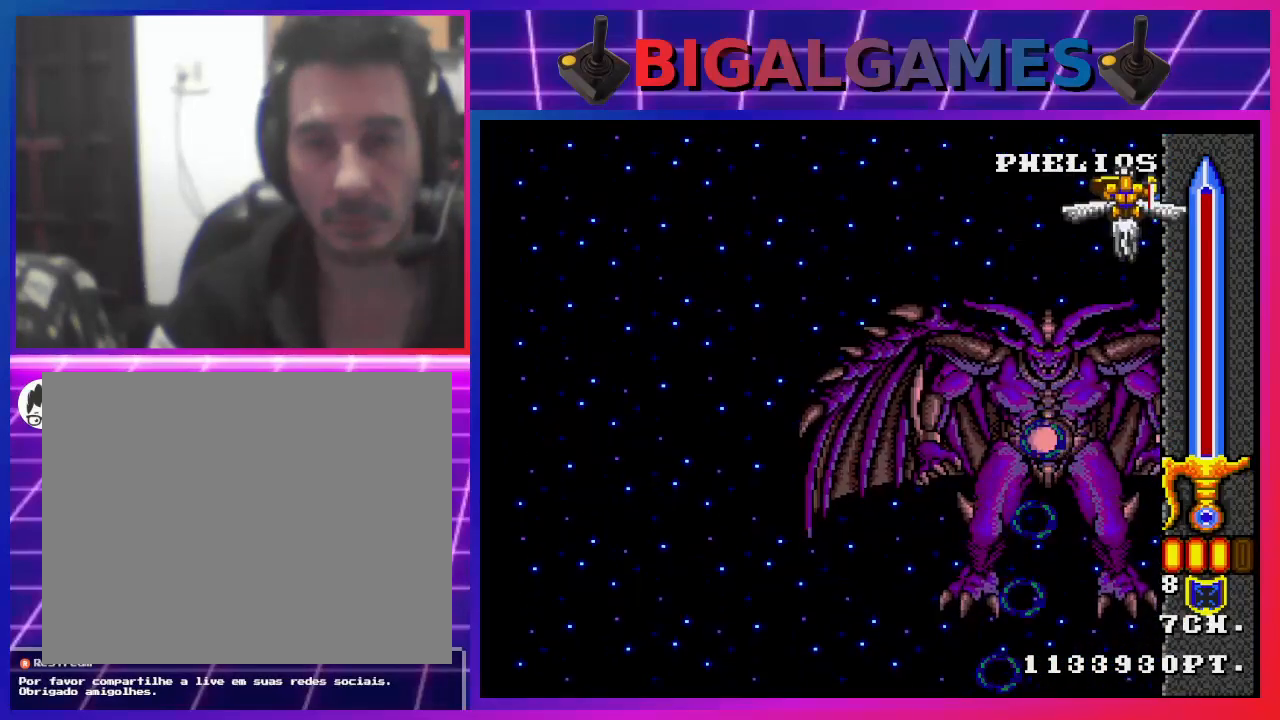
{"buttons": ["CROSS", "DPAD_DOWN"], "left_stick": "center", "right_stick": "center", "events": [[433, "DPAD_DOWN", "down"], [500, "DPAD_LEFT", "up"]]}
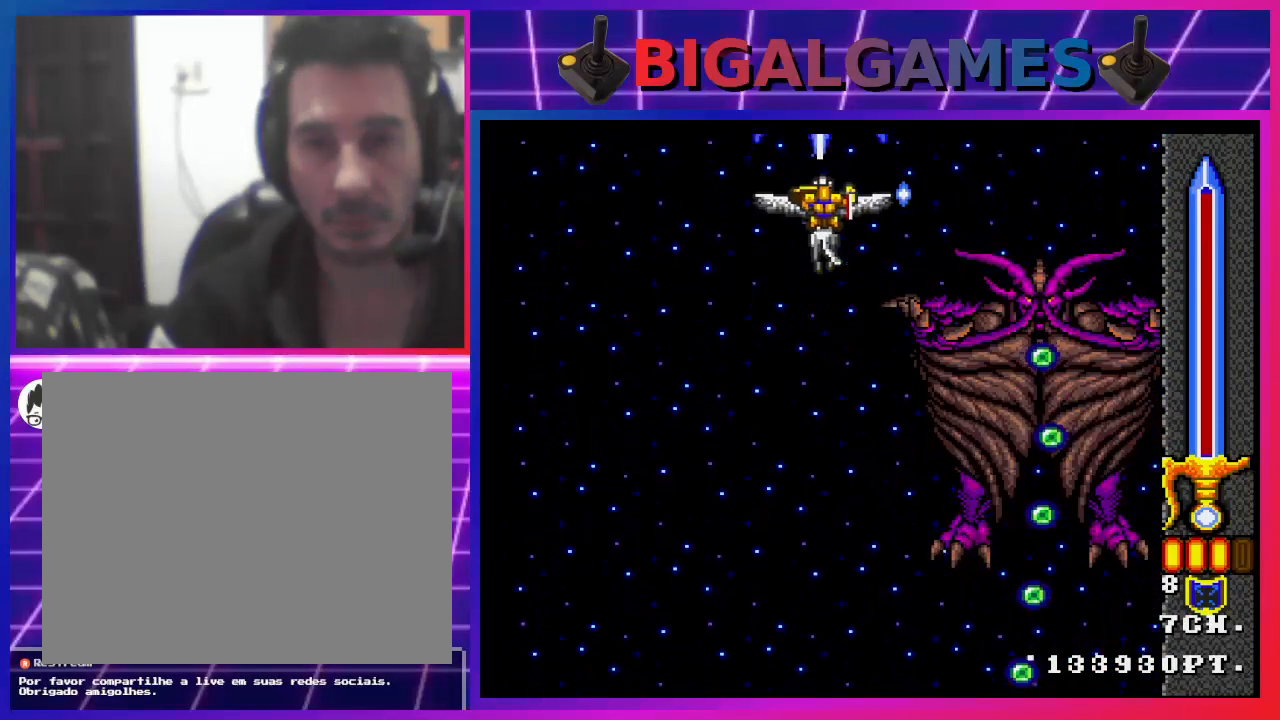
{"buttons": ["CROSS", "DPAD_LEFT"], "left_stick": "center", "right_stick": "center", "events": [[300, "DPAD_RIGHT", "down"], [367, "DPAD_RIGHT", "up"], [467, "DPAD_LEFT", "down"], [500, "DPAD_DOWN", "up"]]}
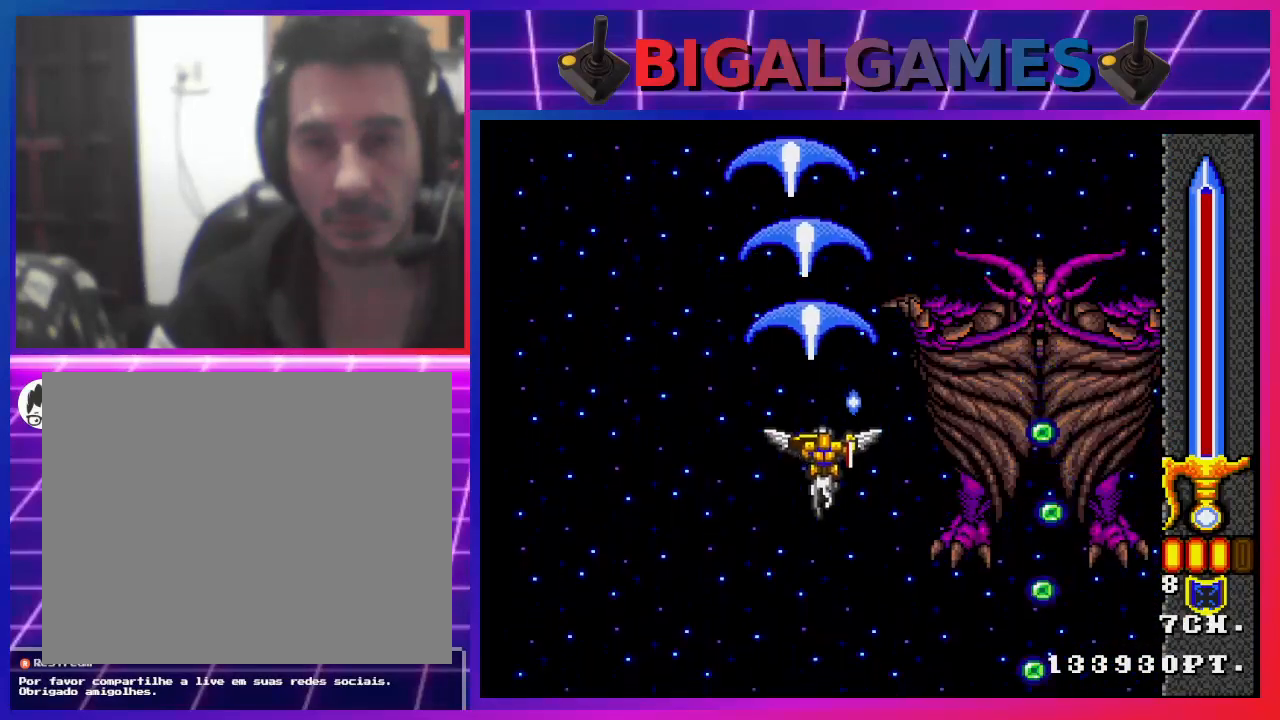
{"buttons": ["CROSS", "DPAD_LEFT"], "left_stick": "center", "right_stick": "center", "events": []}
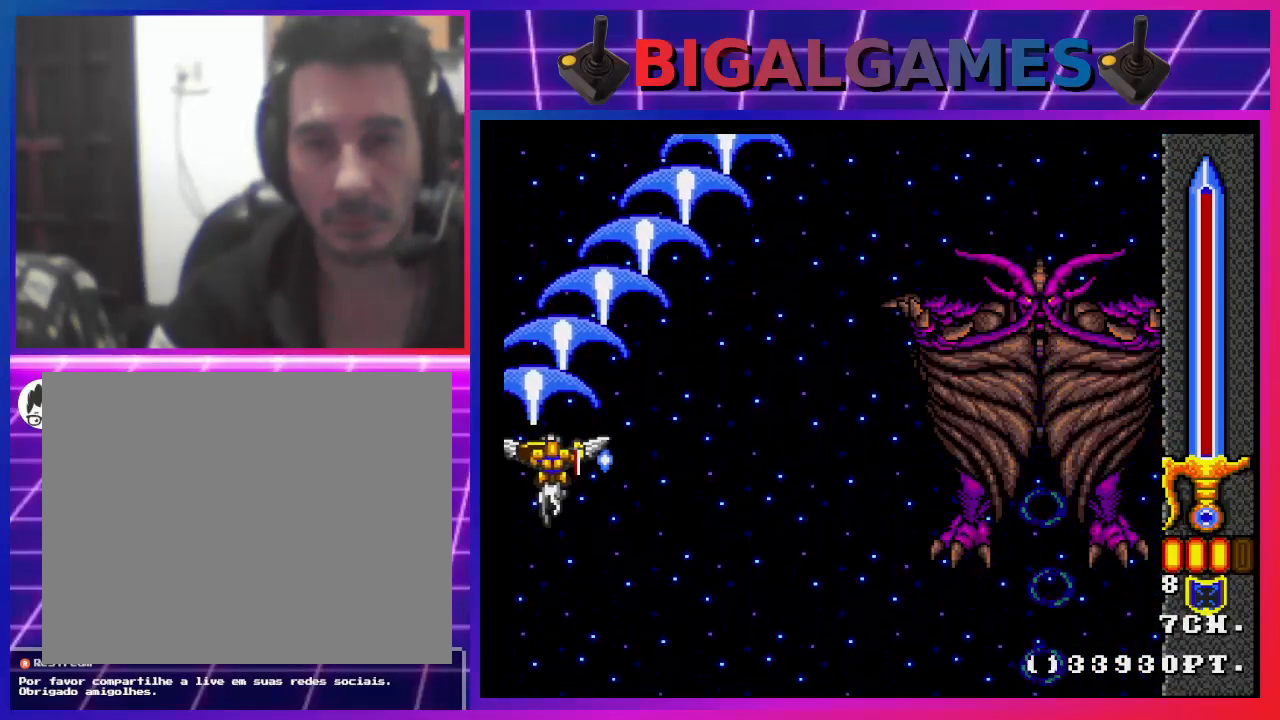
{"buttons": ["CROSS", "DPAD_DOWN", "DPAD_RIGHT"], "left_stick": "center", "right_stick": "center", "events": [[133, "DPAD_LEFT", "up"], [267, "DPAD_DOWN", "down"], [267, "DPAD_RIGHT", "down"]]}
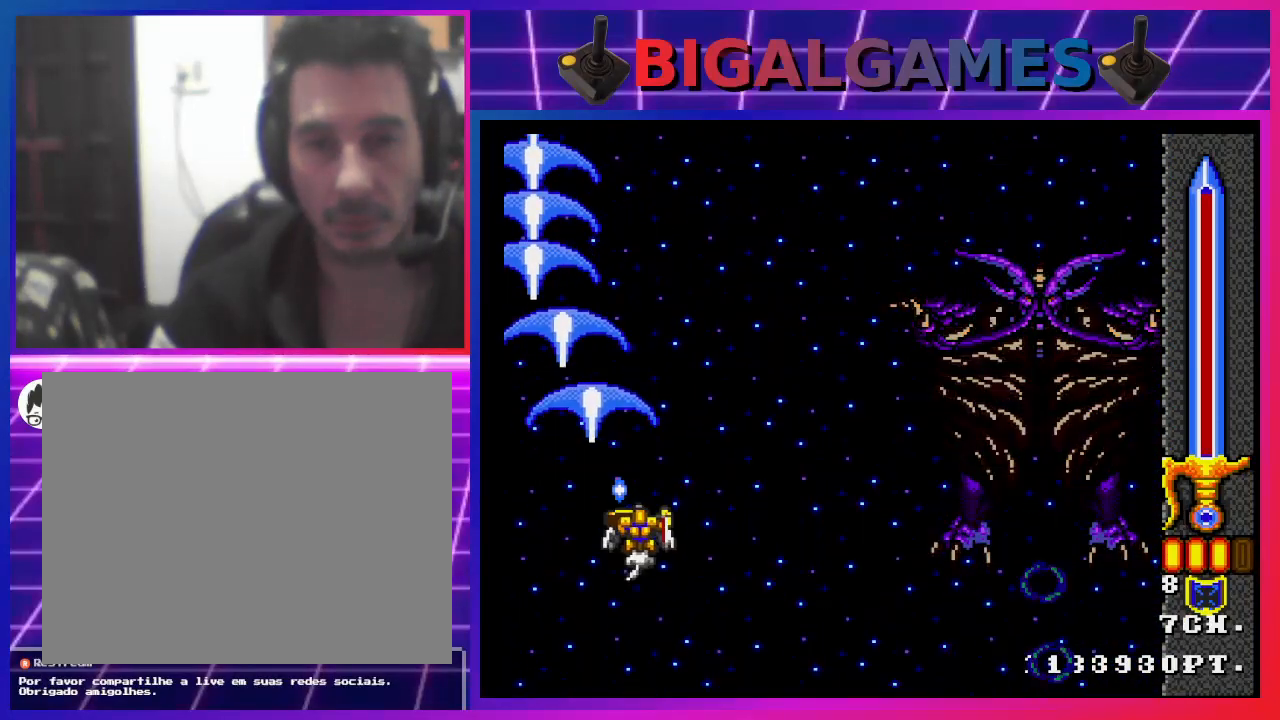
{"buttons": ["CROSS"], "left_stick": "center", "right_stick": "center", "events": [[67, "DPAD_DOWN", "up"], [100, "DPAD_RIGHT", "up"], [300, "DPAD_DOWN", "down"], [400, "DPAD_DOWN", "up"]]}
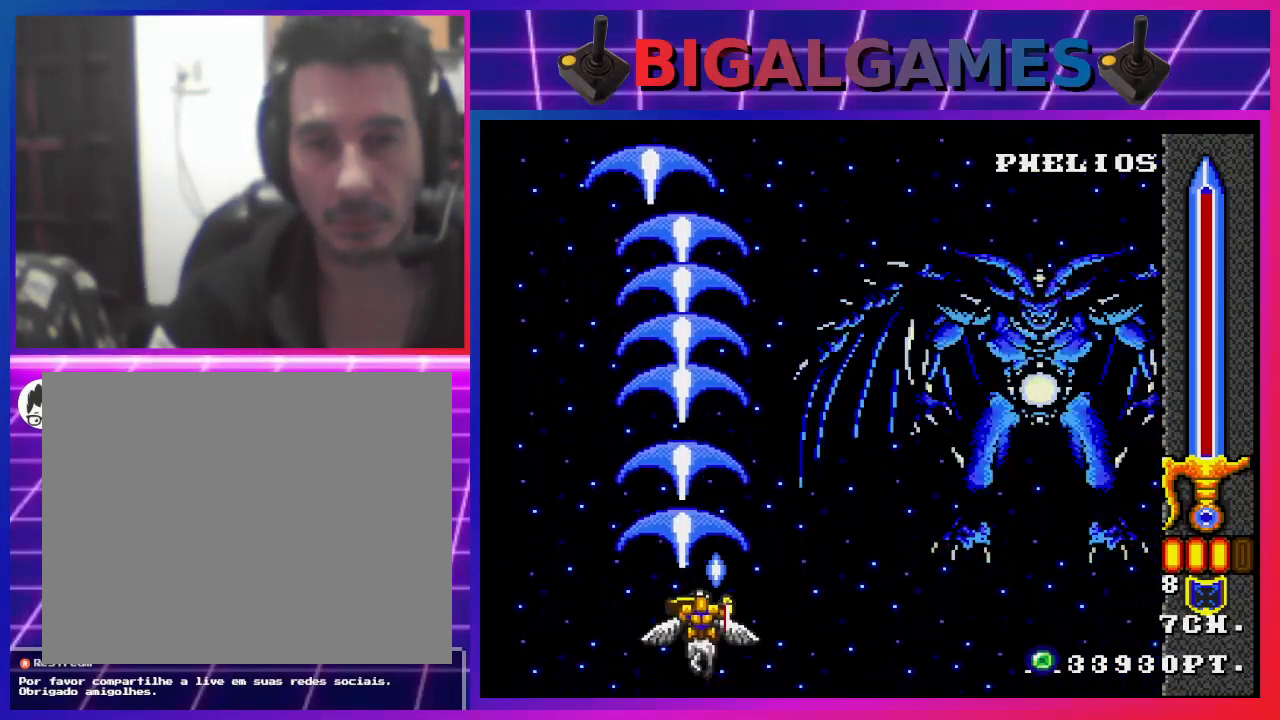
{"buttons": ["CROSS"], "left_stick": "center", "right_stick": "center", "events": []}
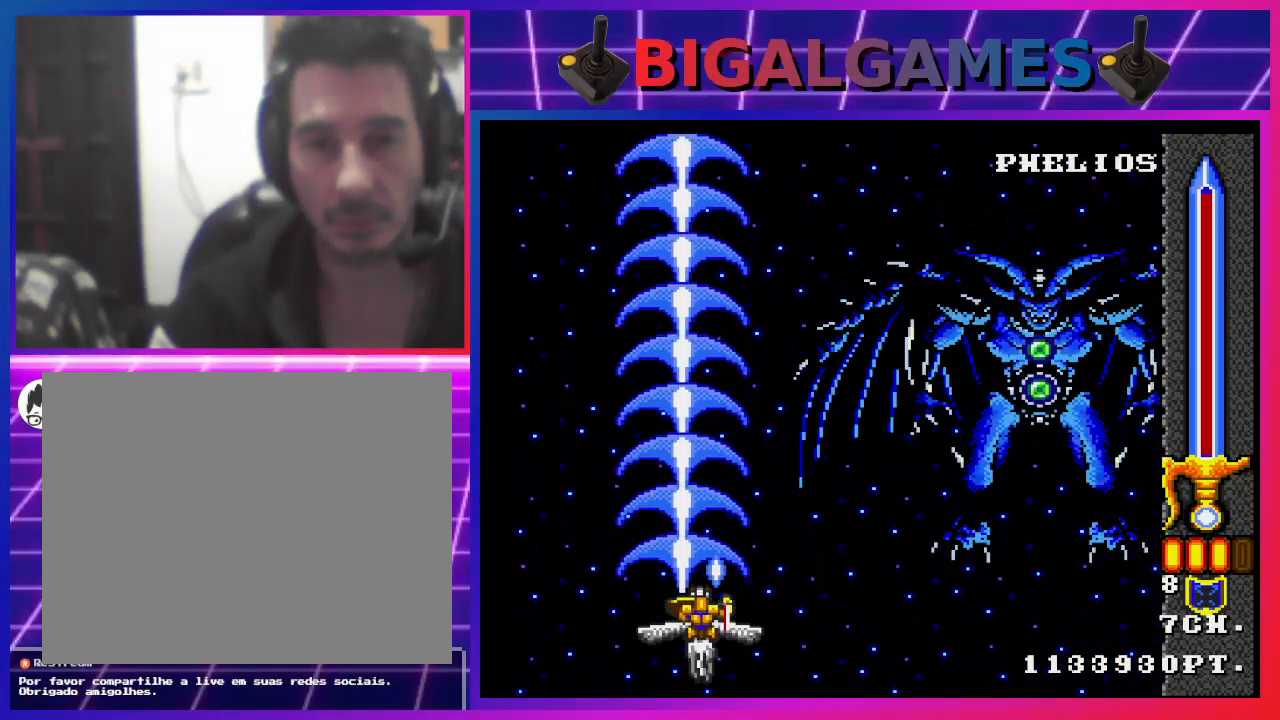
{"buttons": ["CROSS"], "left_stick": "center", "right_stick": "center", "events": []}
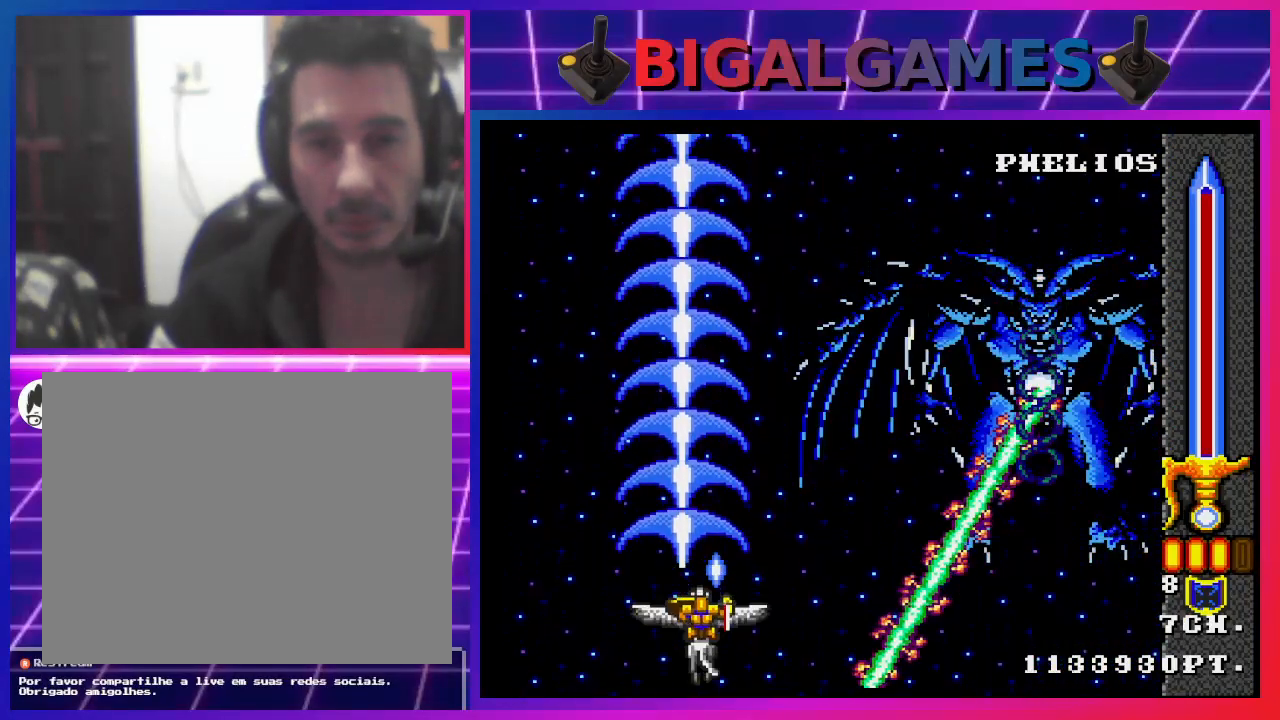
{"buttons": ["CROSS"], "left_stick": "center", "right_stick": "center", "events": []}
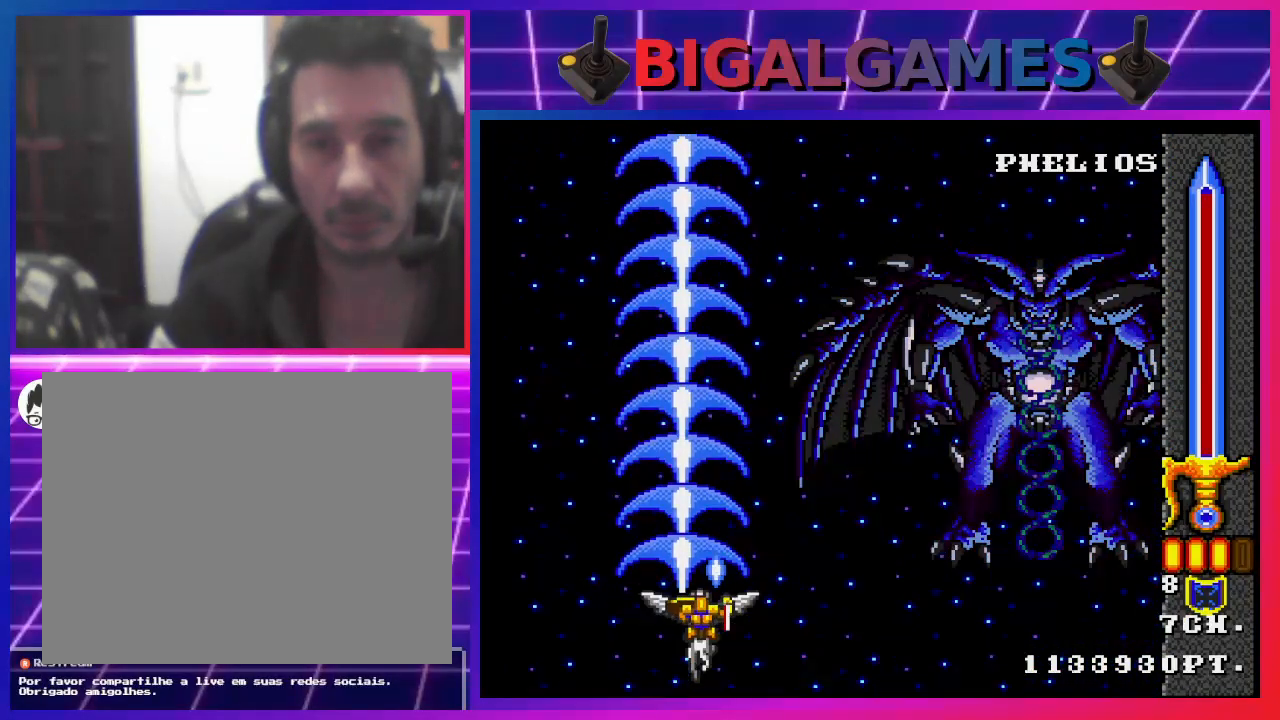
{"buttons": ["CROSS"], "left_stick": "center", "right_stick": "center", "events": [[400, "DPAD_DOWN", "down"], [500, "DPAD_DOWN", "up"]]}
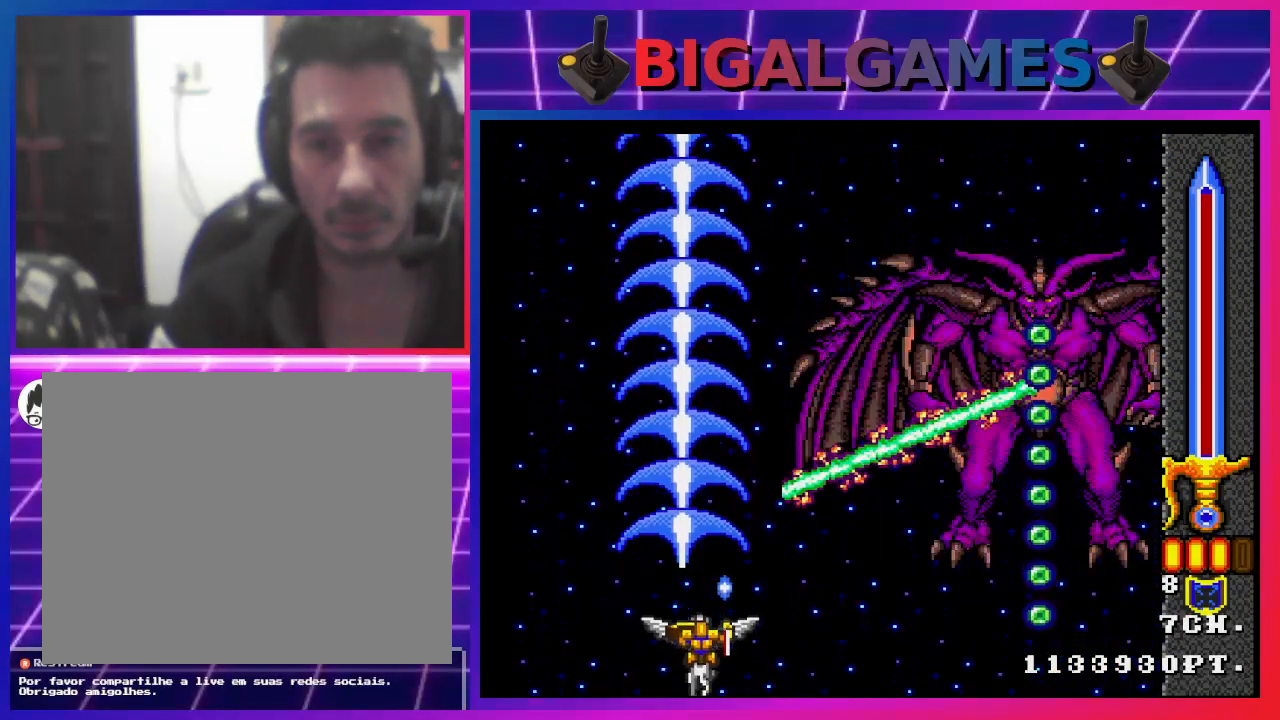
{"buttons": ["CROSS"], "left_stick": "center", "right_stick": "center", "events": []}